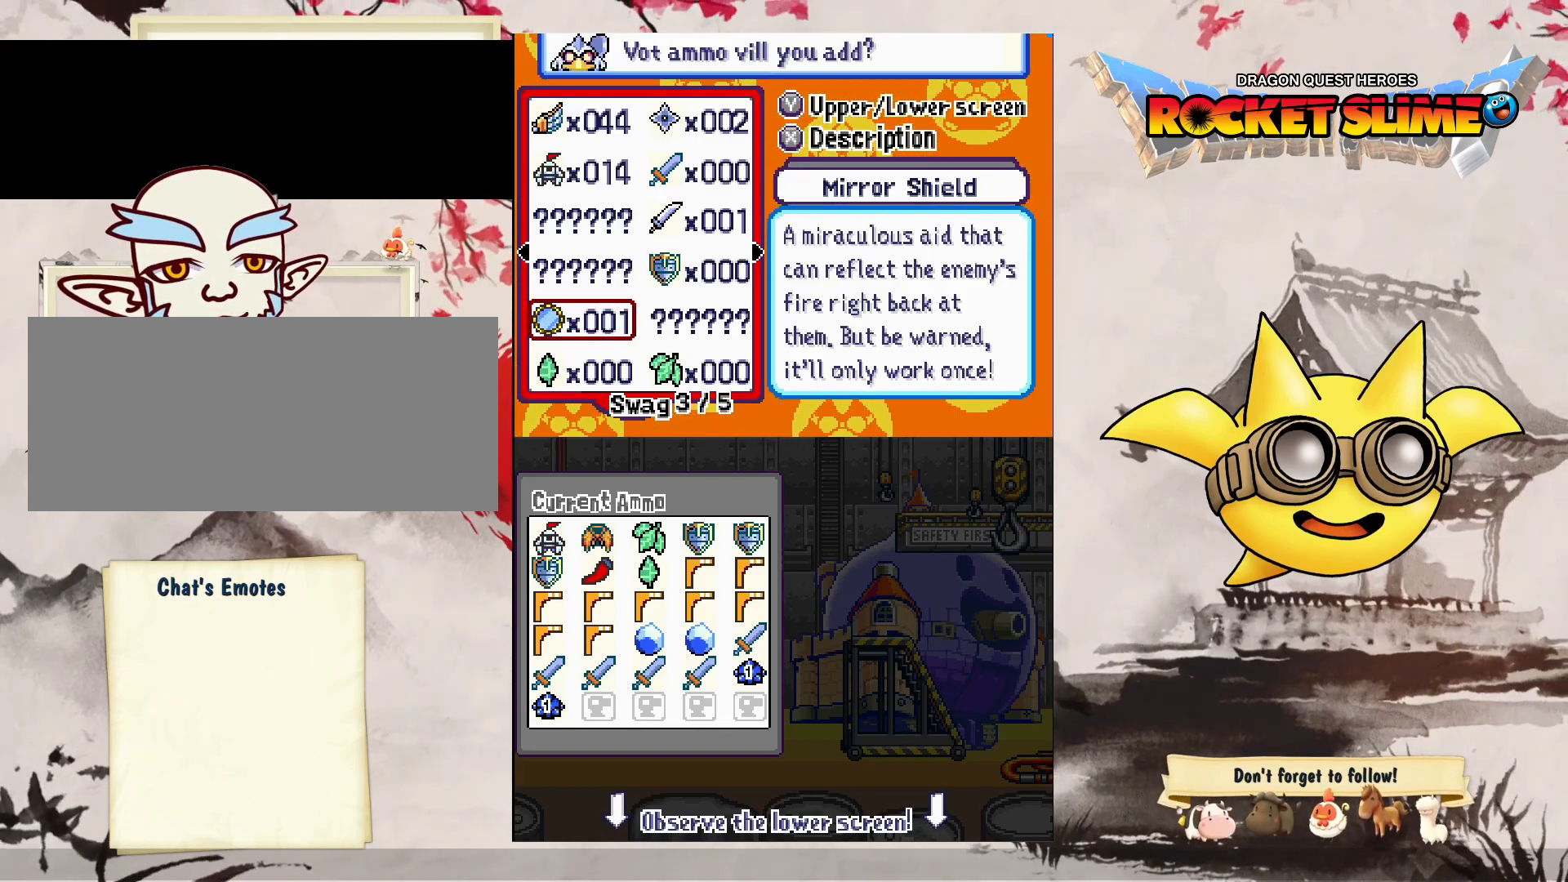
Gameplay with a controller (Xbox layout); each line is a JSON object with the inputs held at the frame after it. "events" lists button and stick changes between this image and that frame as [ms after this image, input, new state], when the widget could be followed in between. Not read: L3 R3 SELECT START.
{"buttons": ["Y"], "left_stick": "center", "right_stick": "center", "events": [[250, "Y", "down"]]}
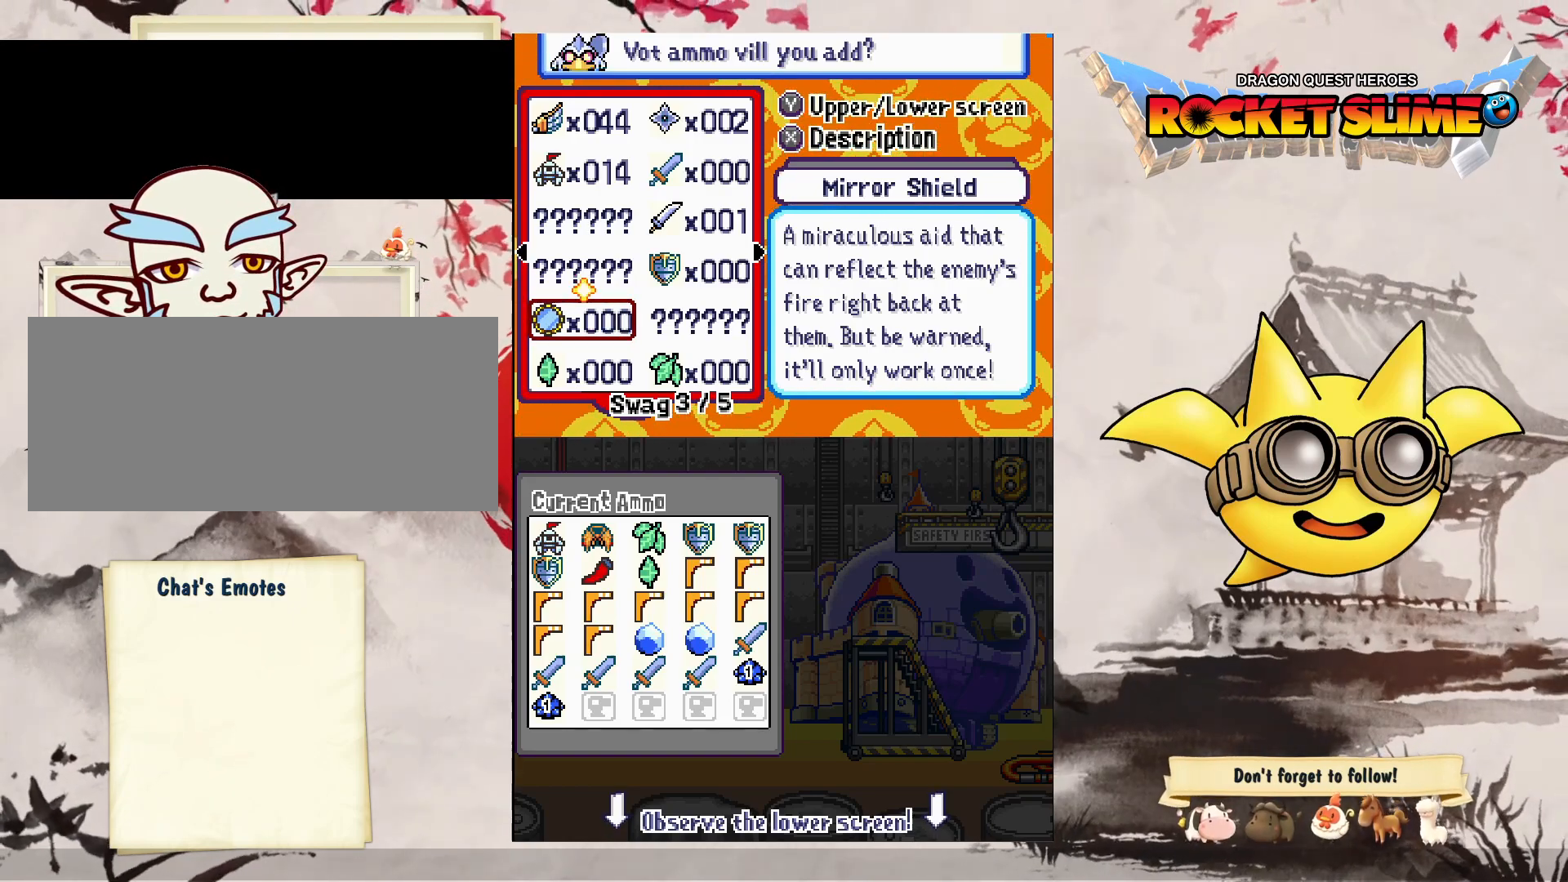
{"buttons": ["DPAD_DOWN"], "left_stick": "center", "right_stick": "center", "events": [[50, "Y", "up"], [383, "DPAD_DOWN", "down"]]}
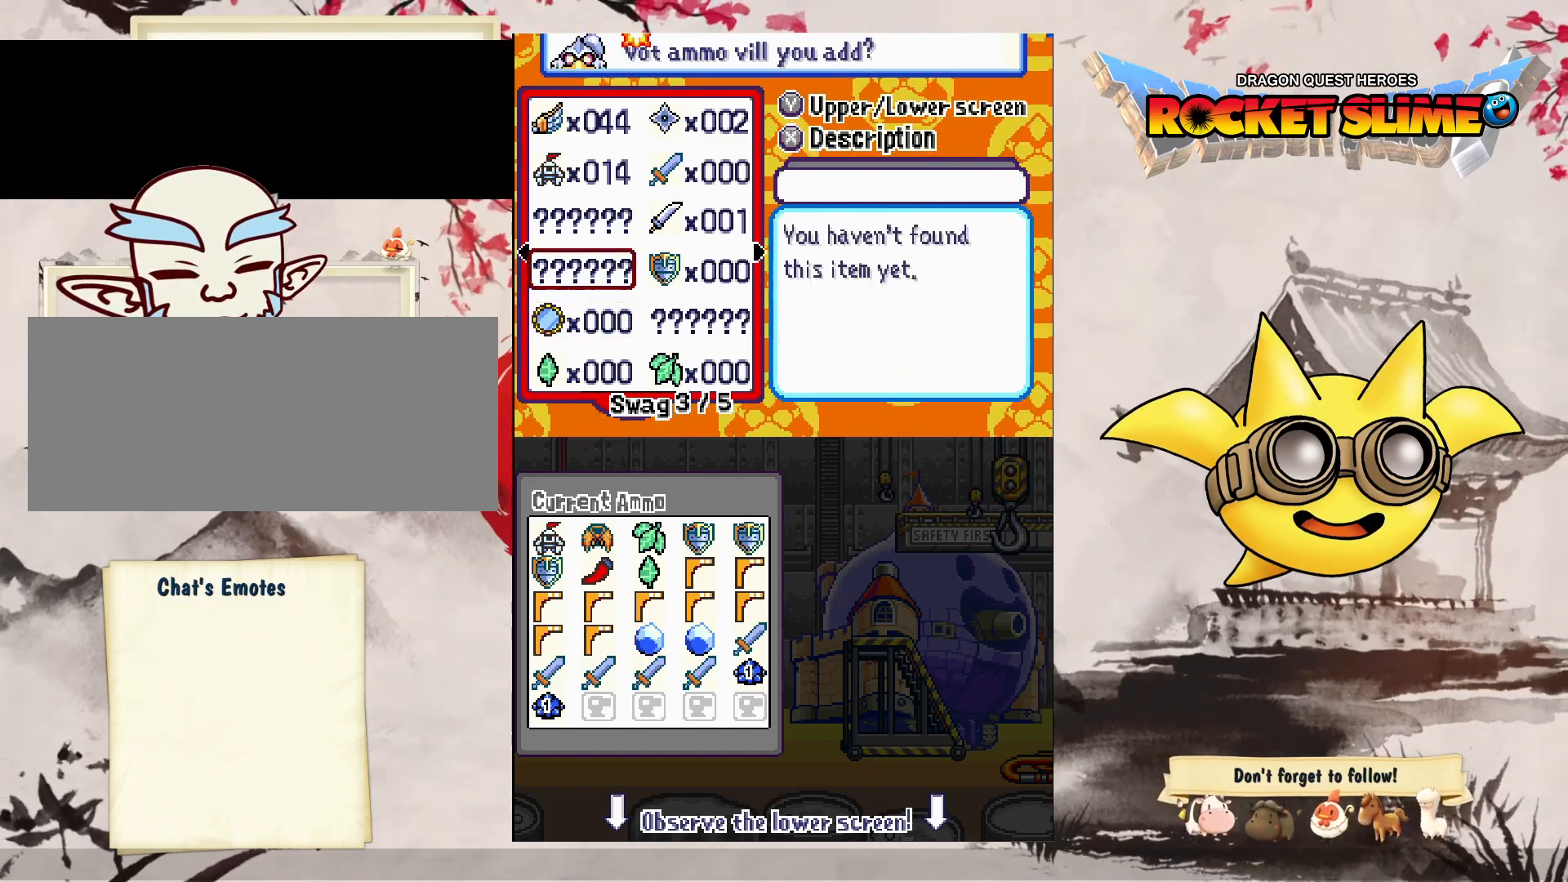
{"buttons": [], "left_stick": "center", "right_stick": "center", "events": [[133, "DPAD_DOWN", "up"], [200, "DPAD_RIGHT", "down"], [283, "DPAD_RIGHT", "up"]]}
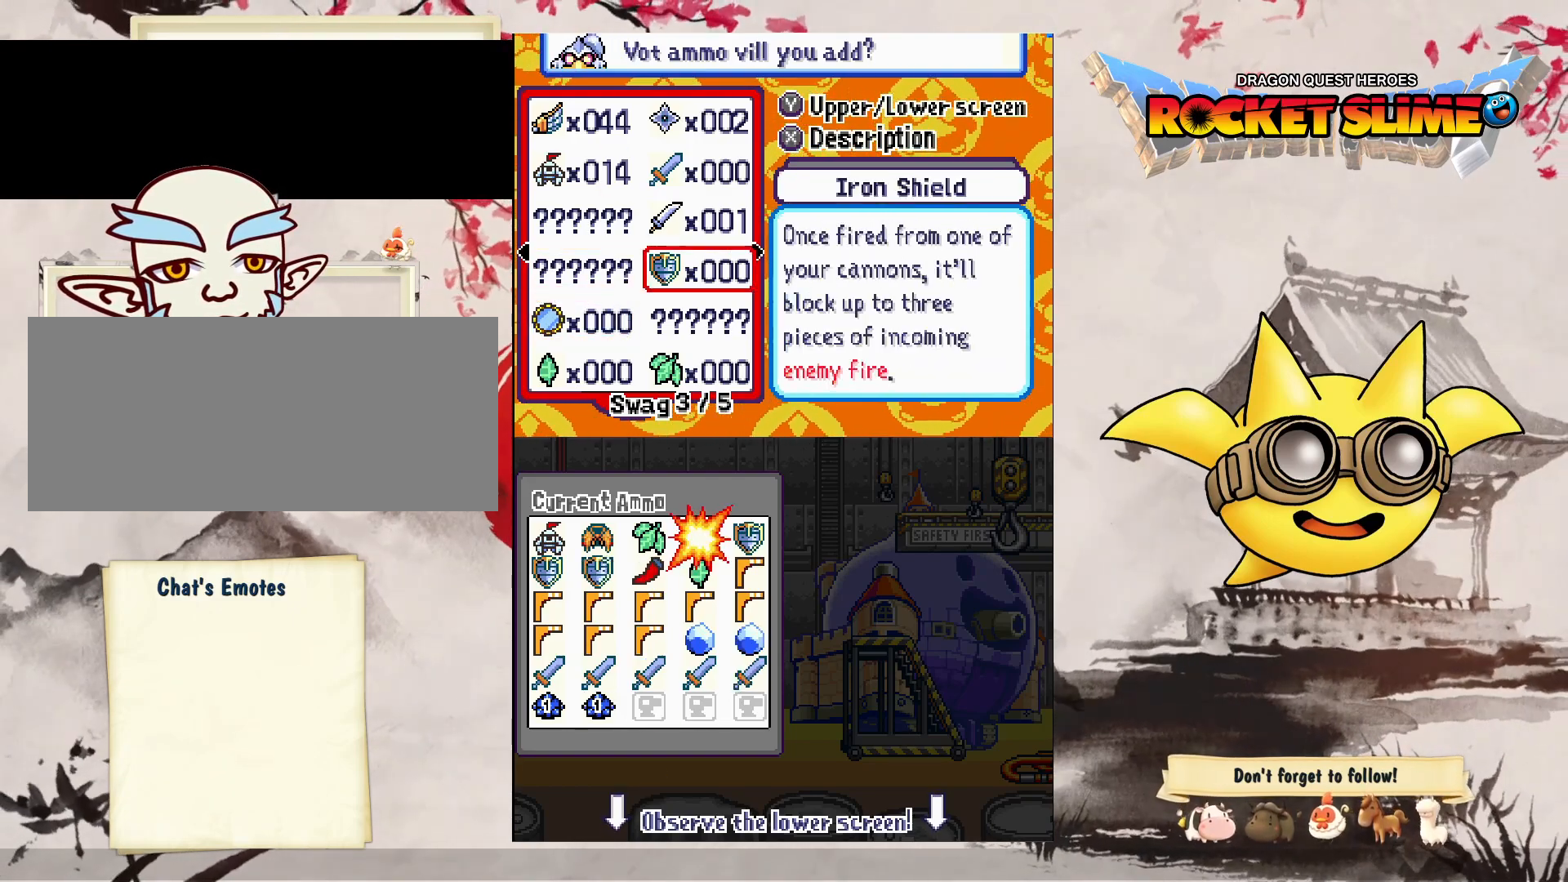
{"buttons": [], "left_stick": "center", "right_stick": "center", "events": [[83, "DPAD_DOWN", "down"], [317, "DPAD_DOWN", "up"]]}